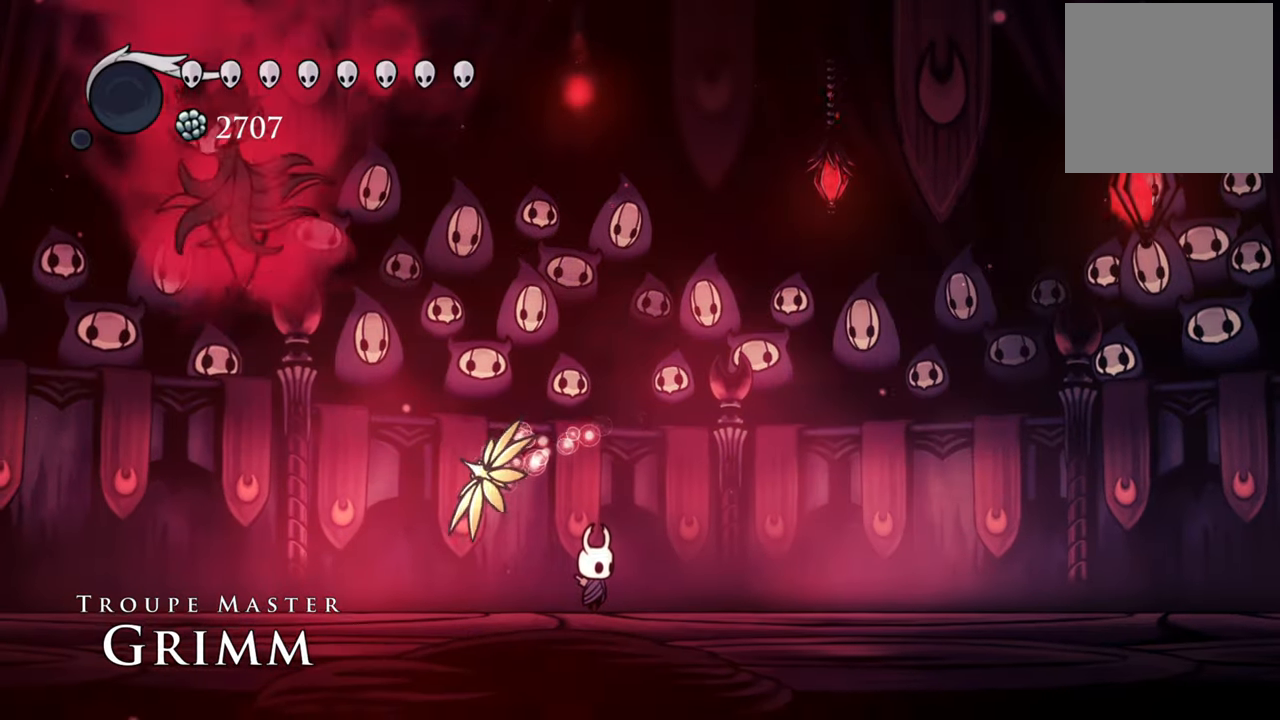
Gameplay with a controller (Xbox layout); each line is a JSON object with the inputs held at the frame after it. "events" lists button and stick changes between this image and that frame as [ms after this image, input, new state], when the widget could be followed in between. Not read: left_stick right_stick.
{"buttons": ["A"], "events": [[320, "A", "down"]]}
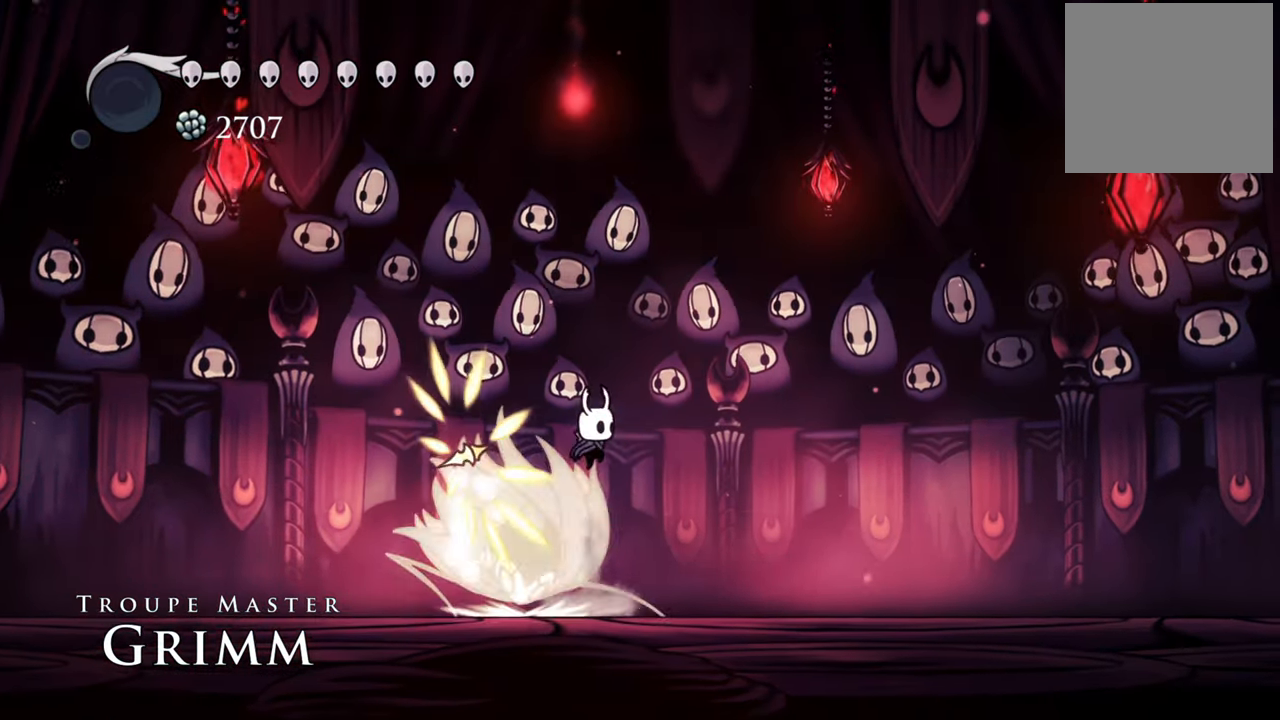
{"buttons": ["X", "DPAD_DOWN"], "events": [[160, "DPAD_DOWN", "down"], [180, "A", "up"], [420, "X", "down"]]}
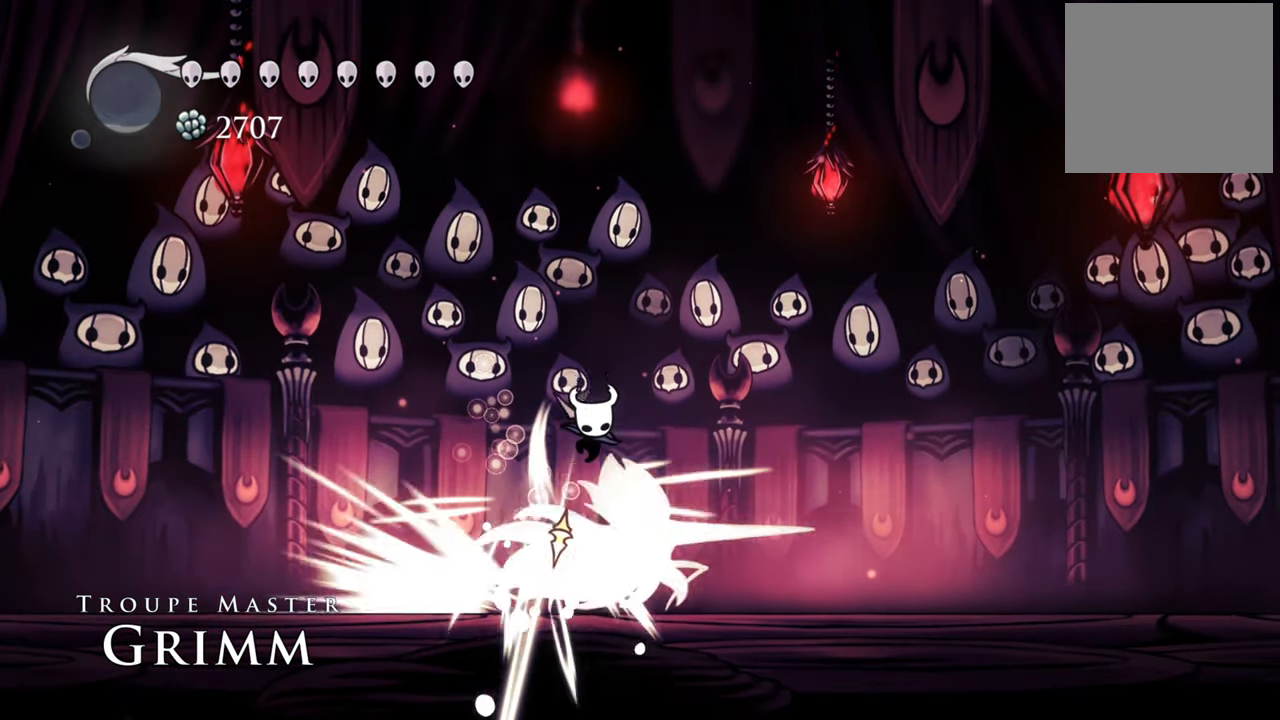
{"buttons": [], "events": [[60, "DPAD_LEFT", "down"], [60, "X", "up"], [300, "DPAD_DOWN", "up"], [300, "DPAD_LEFT", "up"]]}
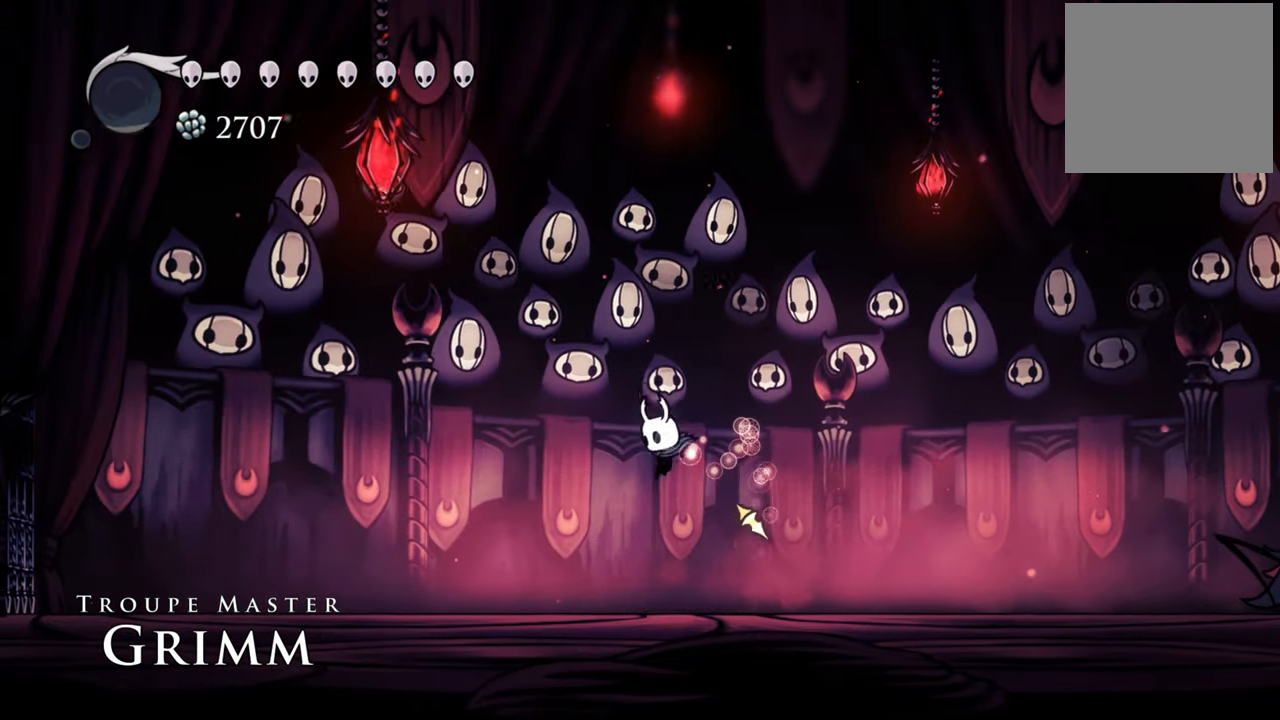
{"buttons": [], "events": [[260, "DPAD_RIGHT", "down"], [400, "DPAD_RIGHT", "up"]]}
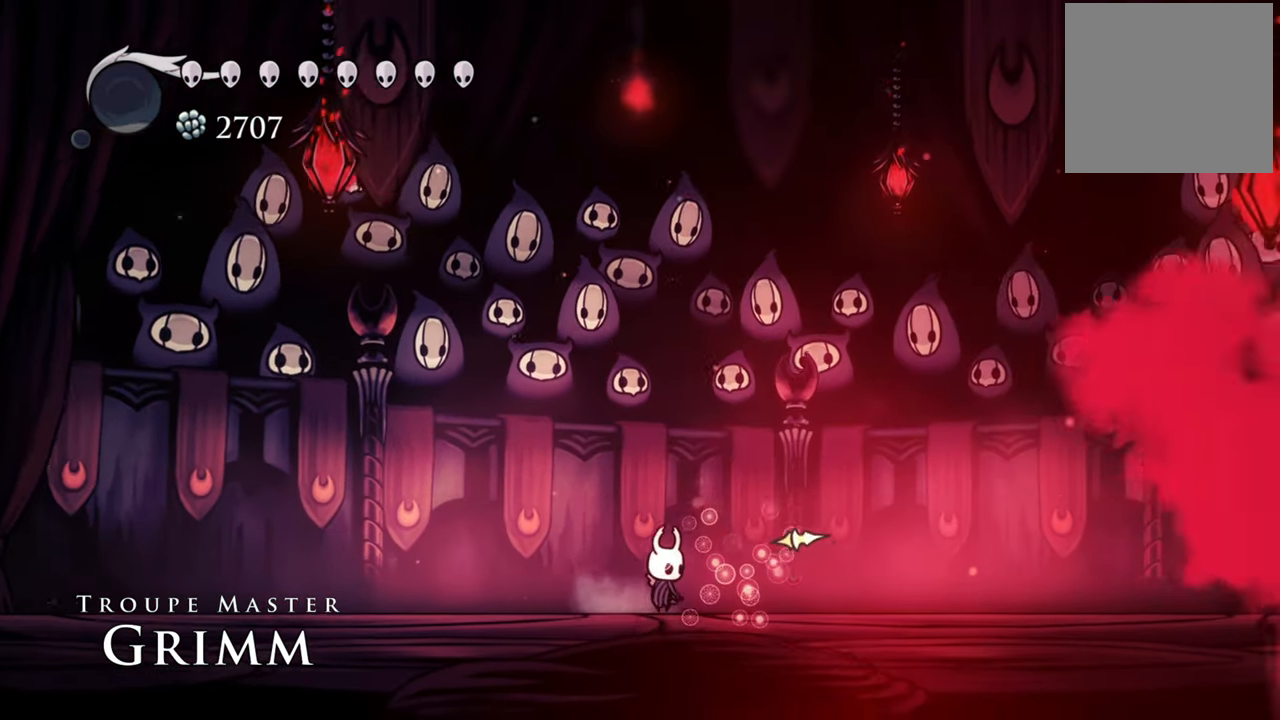
{"buttons": [], "events": []}
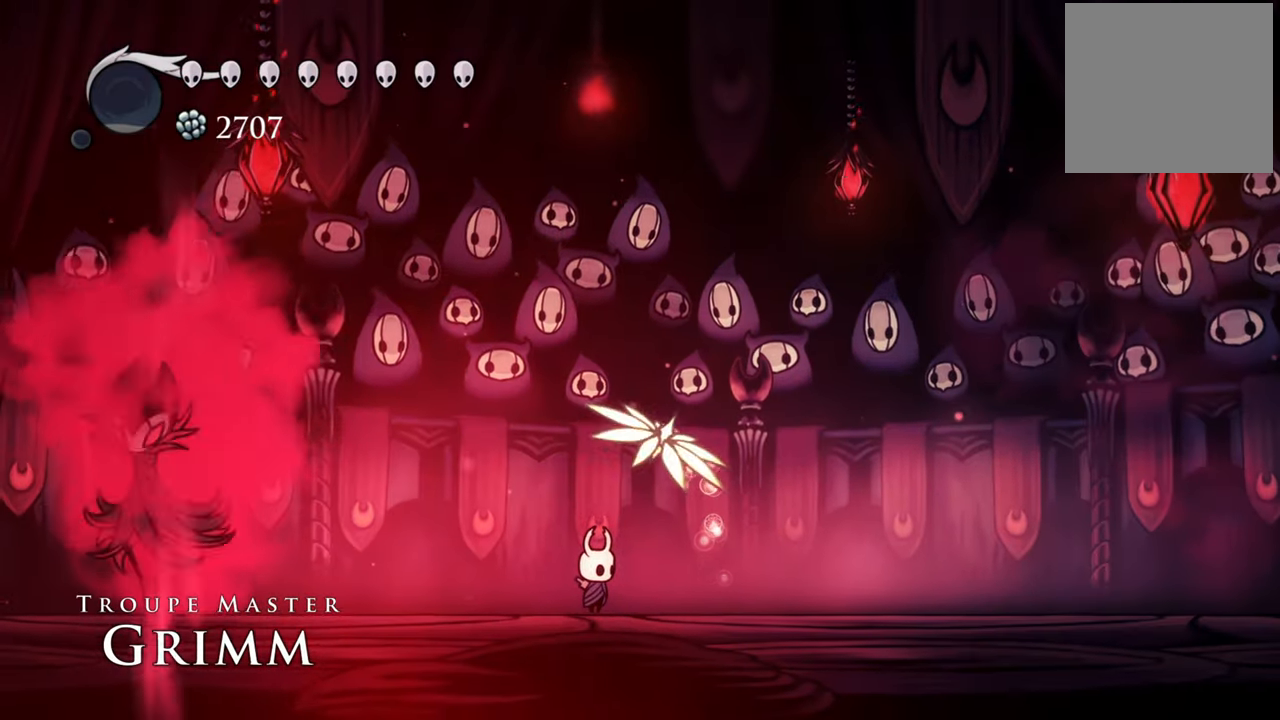
{"buttons": ["A"], "events": [[400, "A", "down"]]}
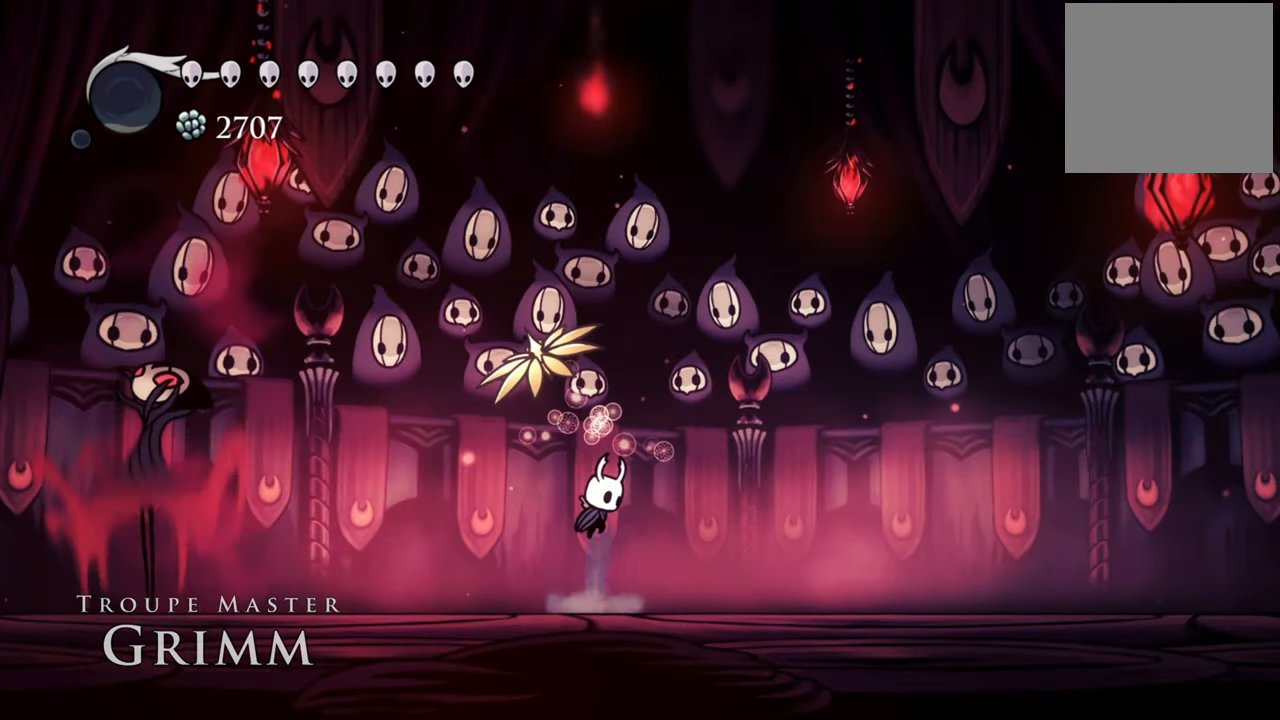
{"buttons": [], "events": [[320, "A", "up"]]}
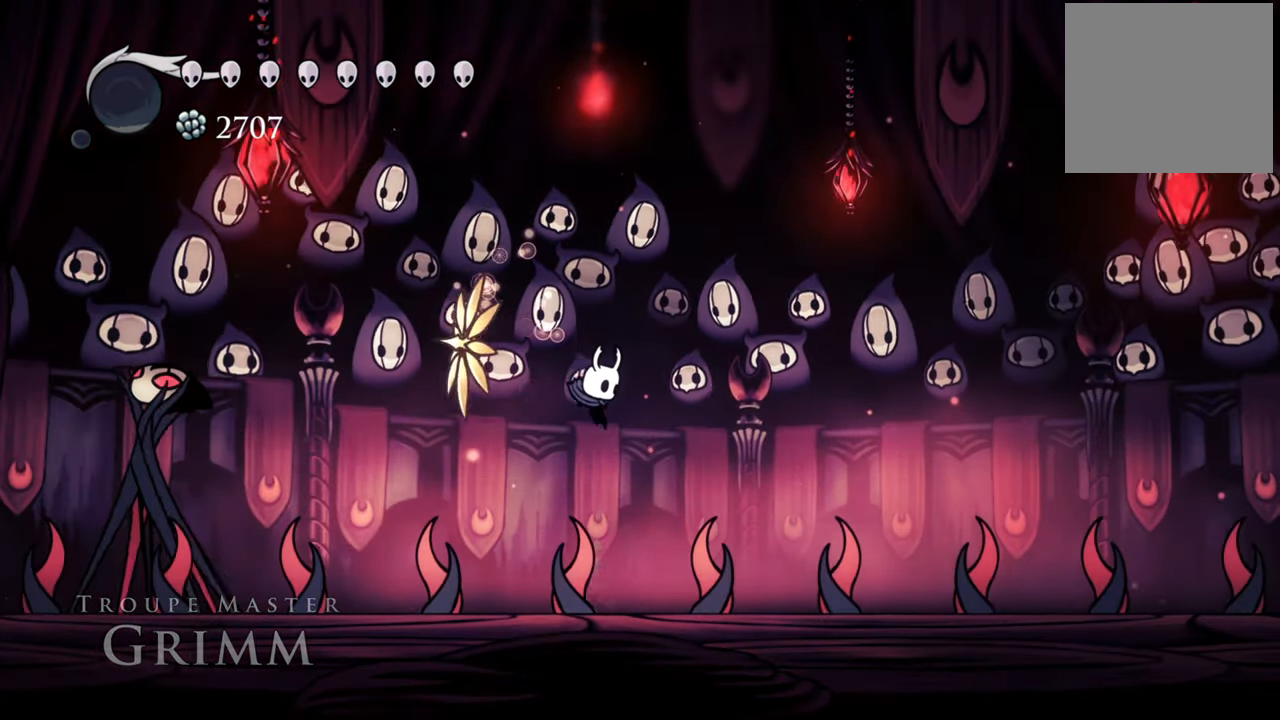
{"buttons": [], "events": [[60, "DPAD_RIGHT", "down"], [180, "DPAD_RIGHT", "up"]]}
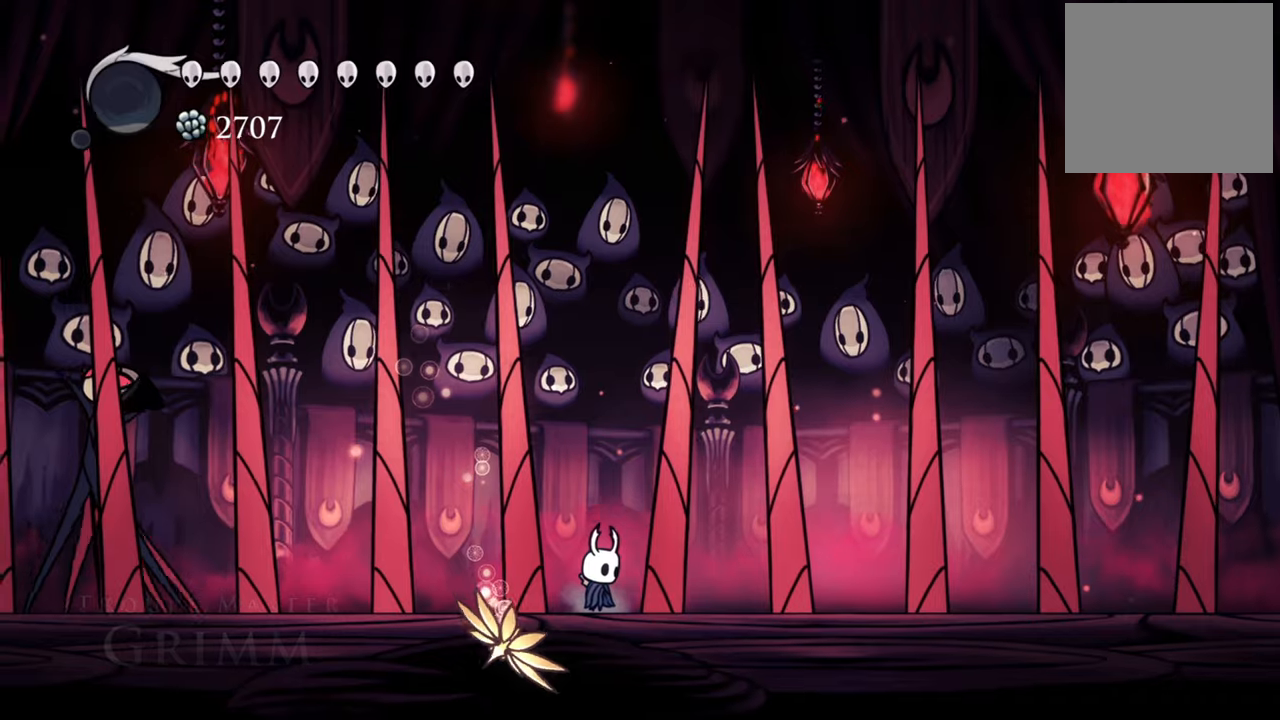
{"buttons": [], "events": []}
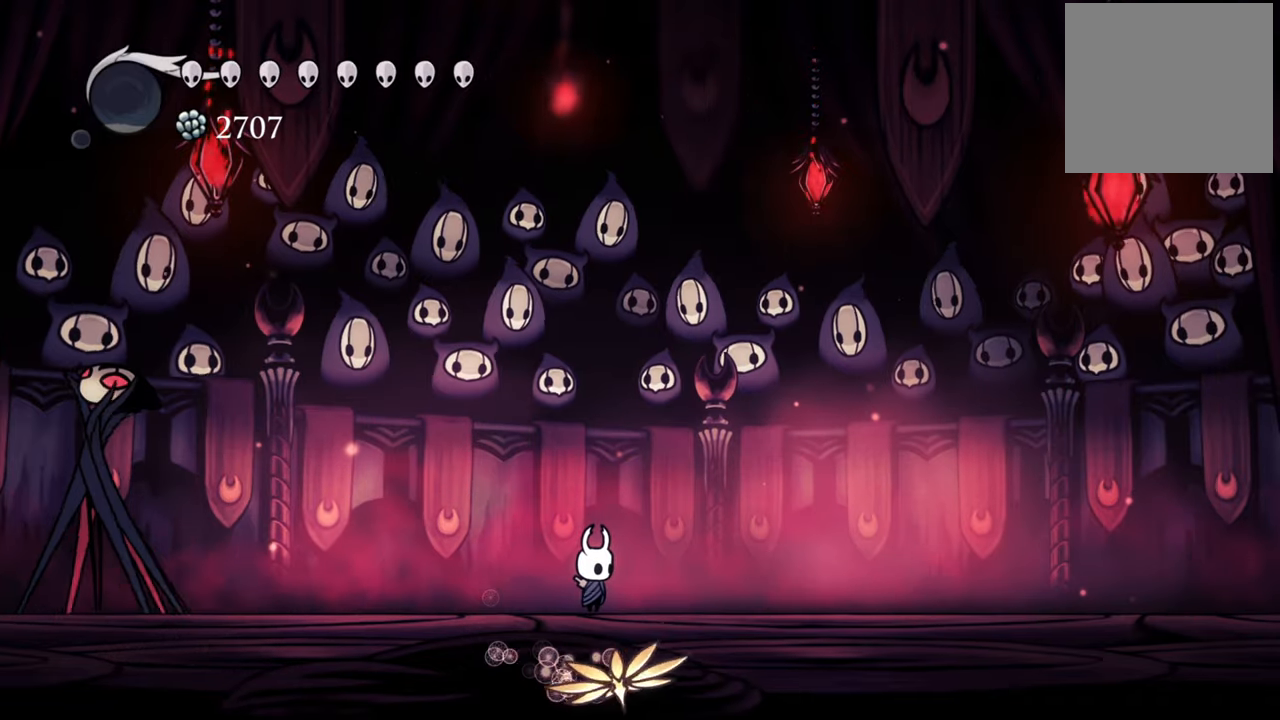
{"buttons": [], "events": []}
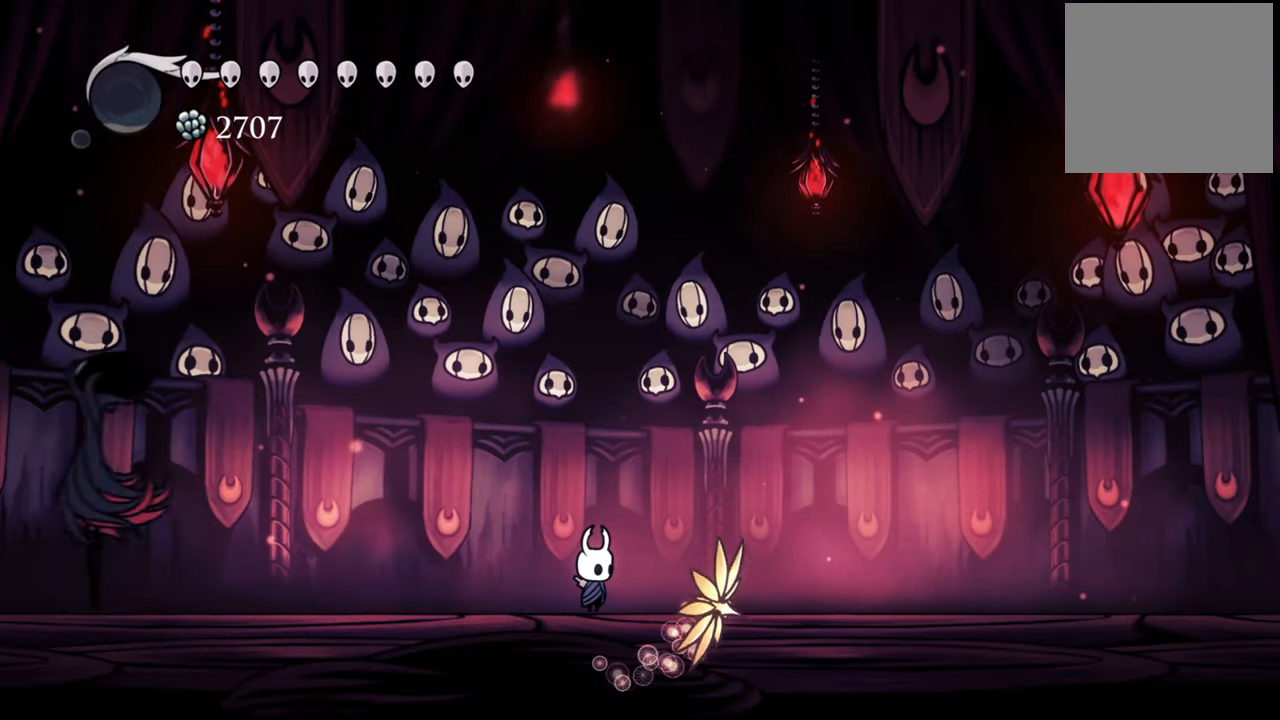
{"buttons": [], "events": []}
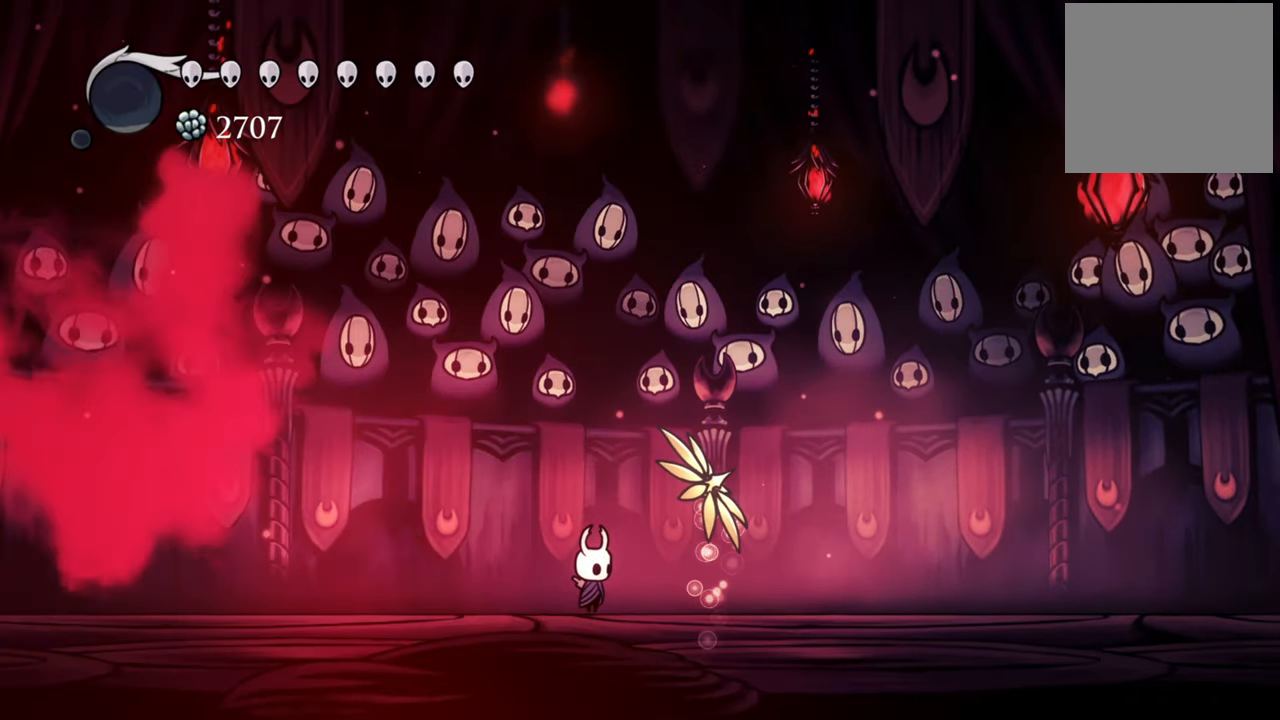
{"buttons": [], "events": []}
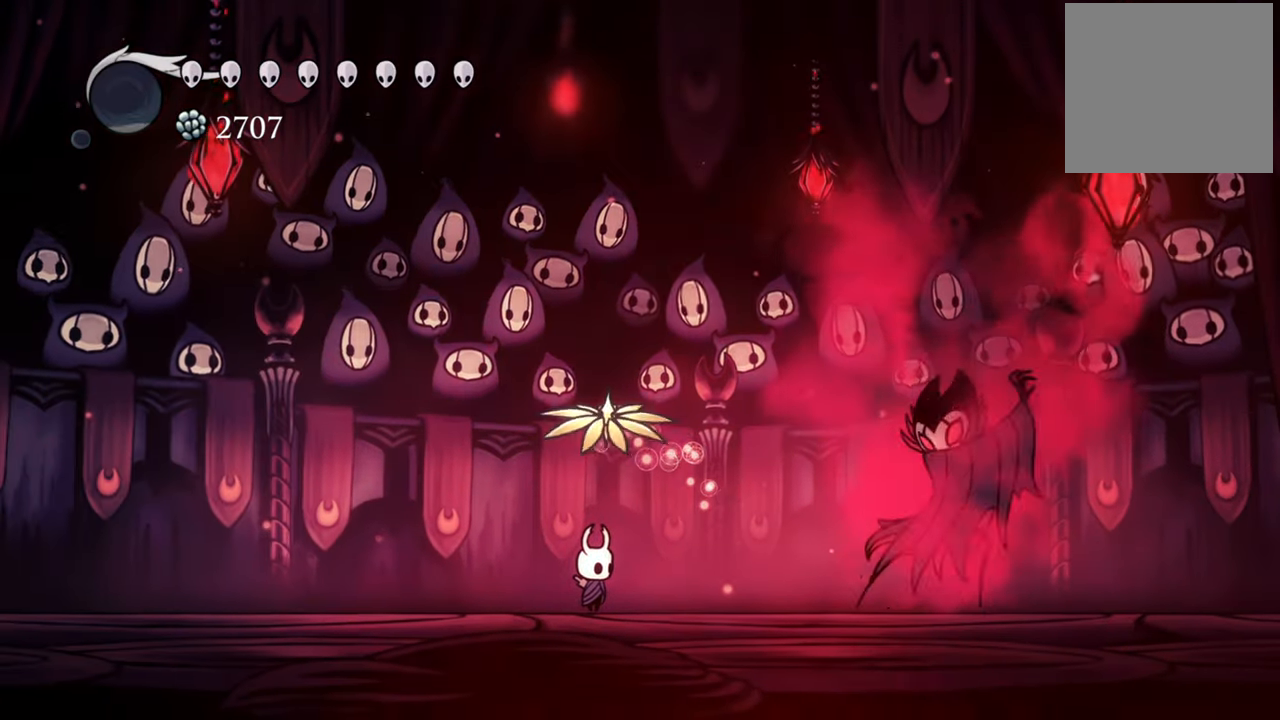
{"buttons": ["A"], "events": [[40, "A", "down"]]}
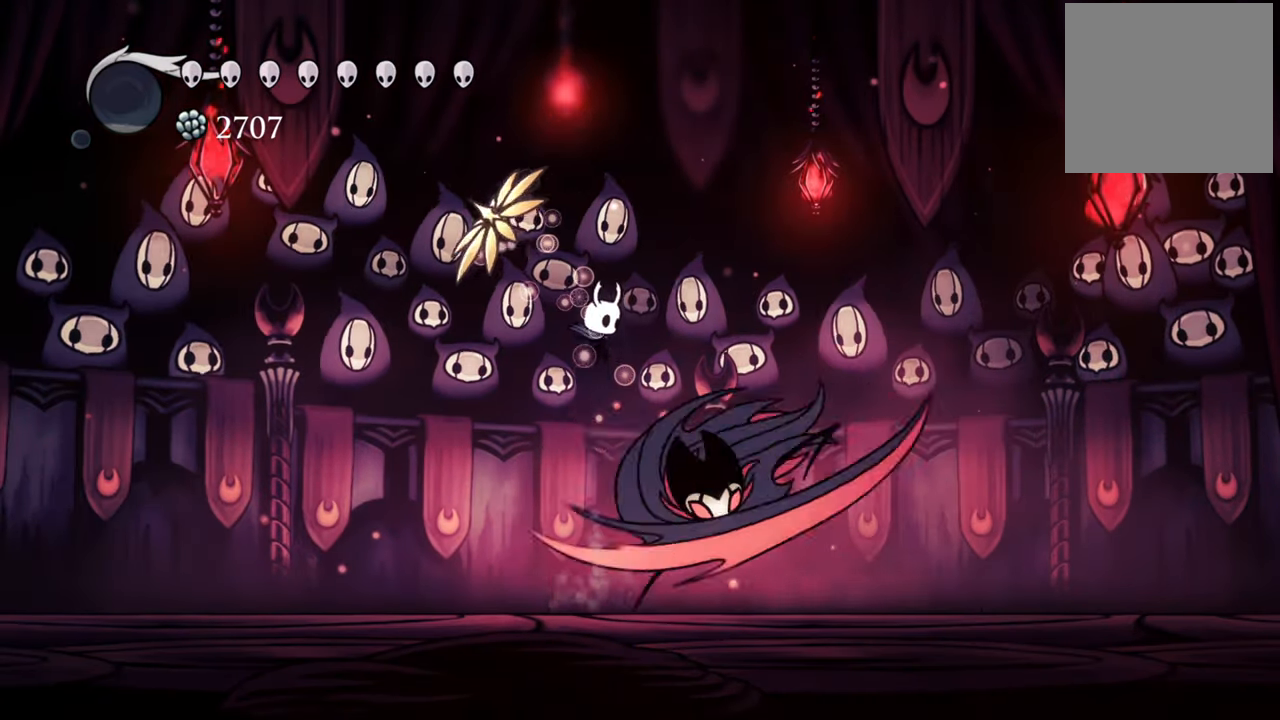
{"buttons": ["DPAD_RIGHT"], "events": [[60, "DPAD_RIGHT", "down"], [80, "A", "up"], [120, "R2", "down"], [380, "R2", "up"]]}
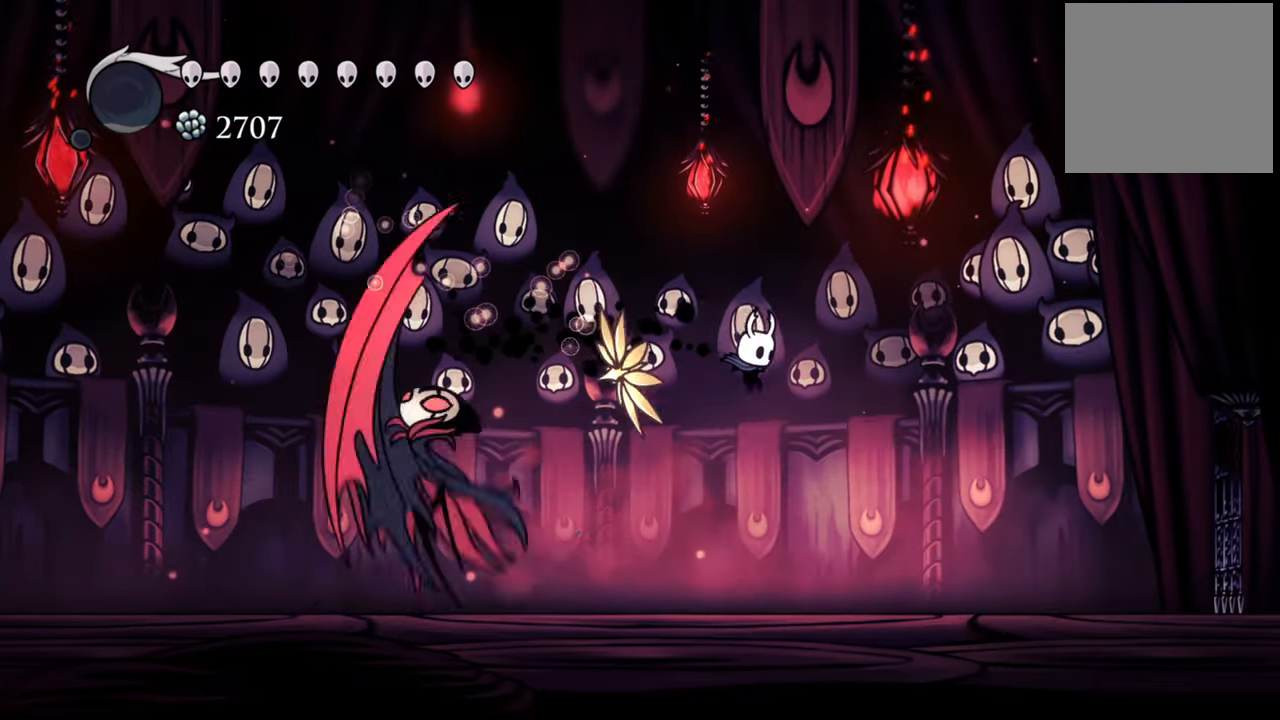
{"buttons": [], "events": [[240, "DPAD_RIGHT", "up"]]}
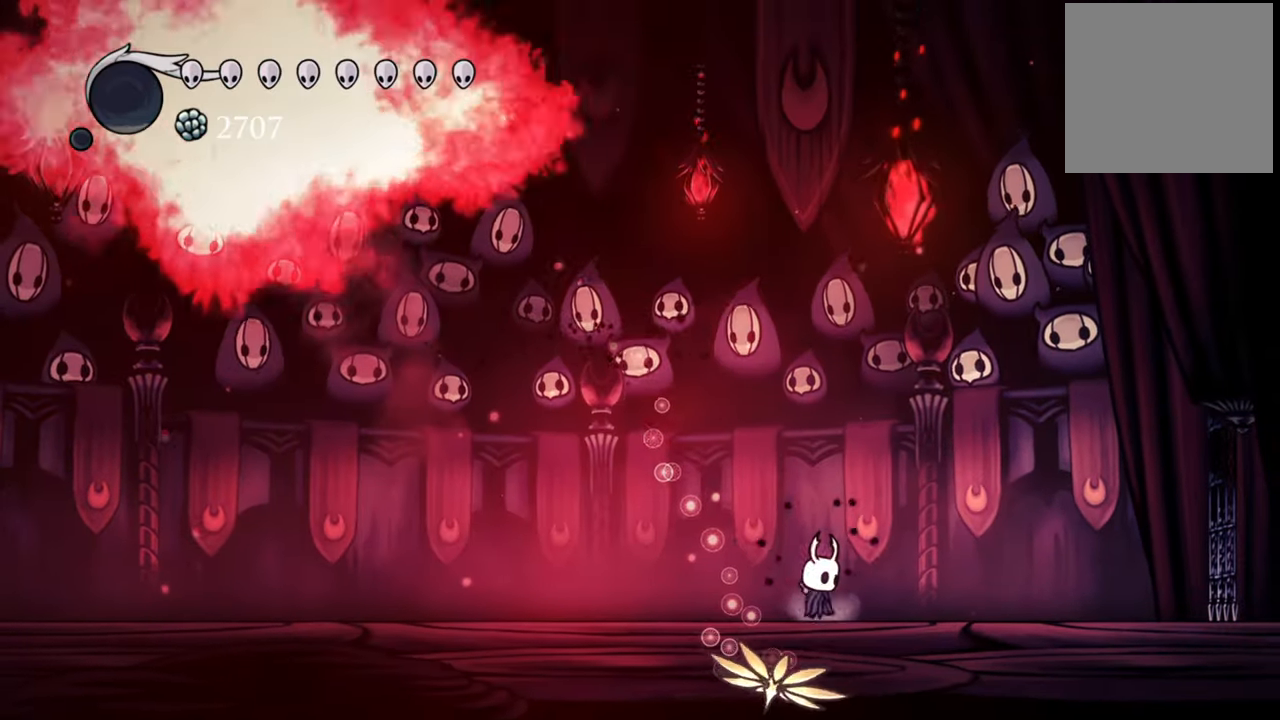
{"buttons": [], "events": [[40, "DPAD_LEFT", "down"], [180, "DPAD_LEFT", "up"], [400, "DPAD_LEFT", "down"], [500, "DPAD_LEFT", "up"]]}
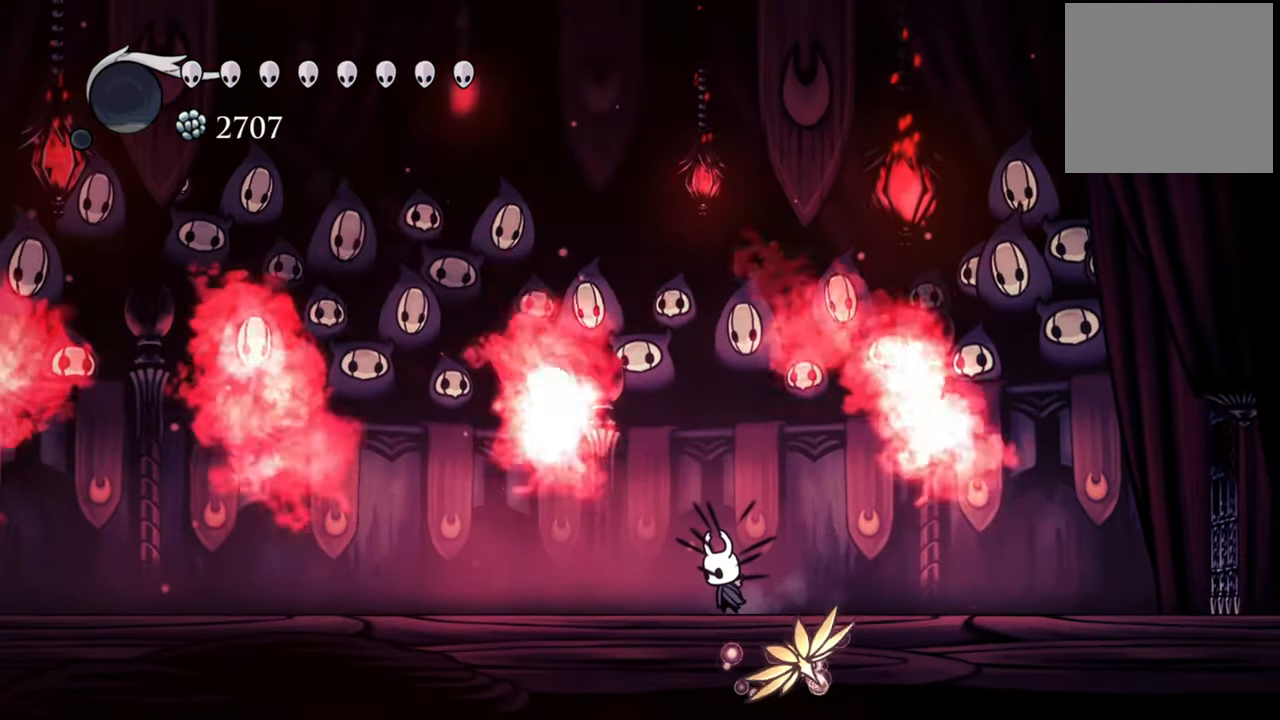
{"buttons": [], "events": []}
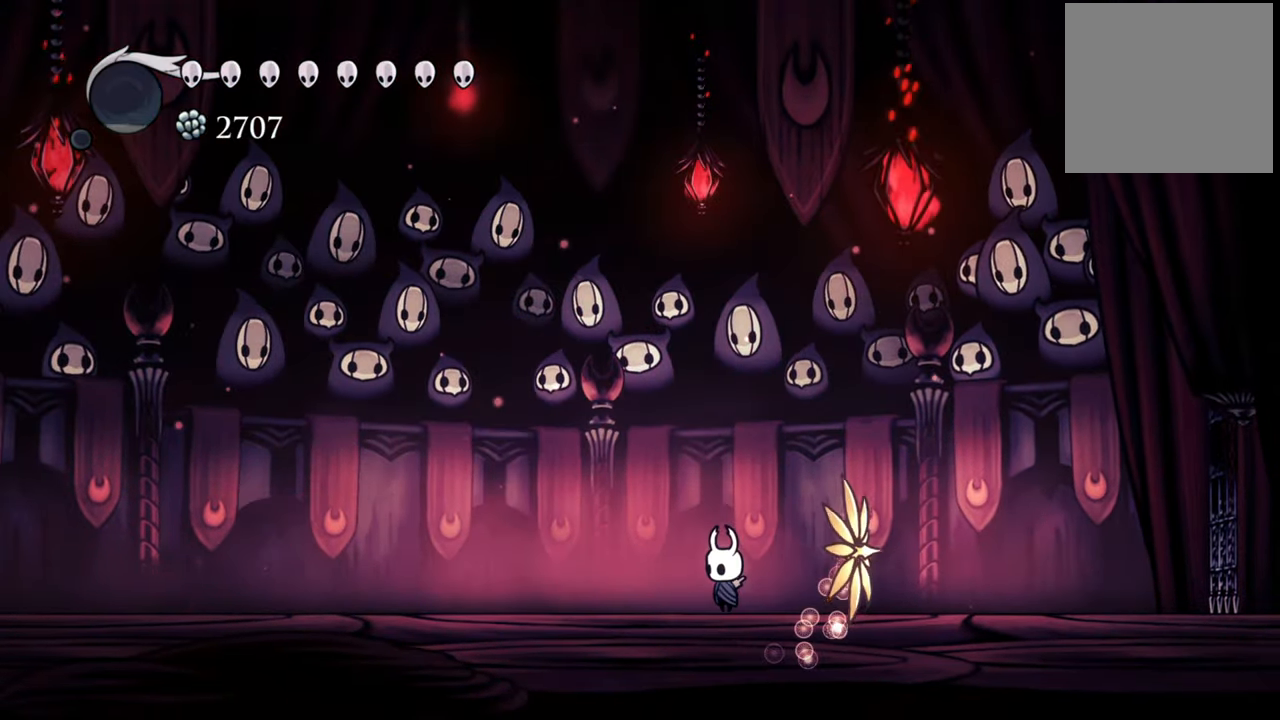
{"buttons": ["DPAD_LEFT"], "events": [[440, "DPAD_LEFT", "down"]]}
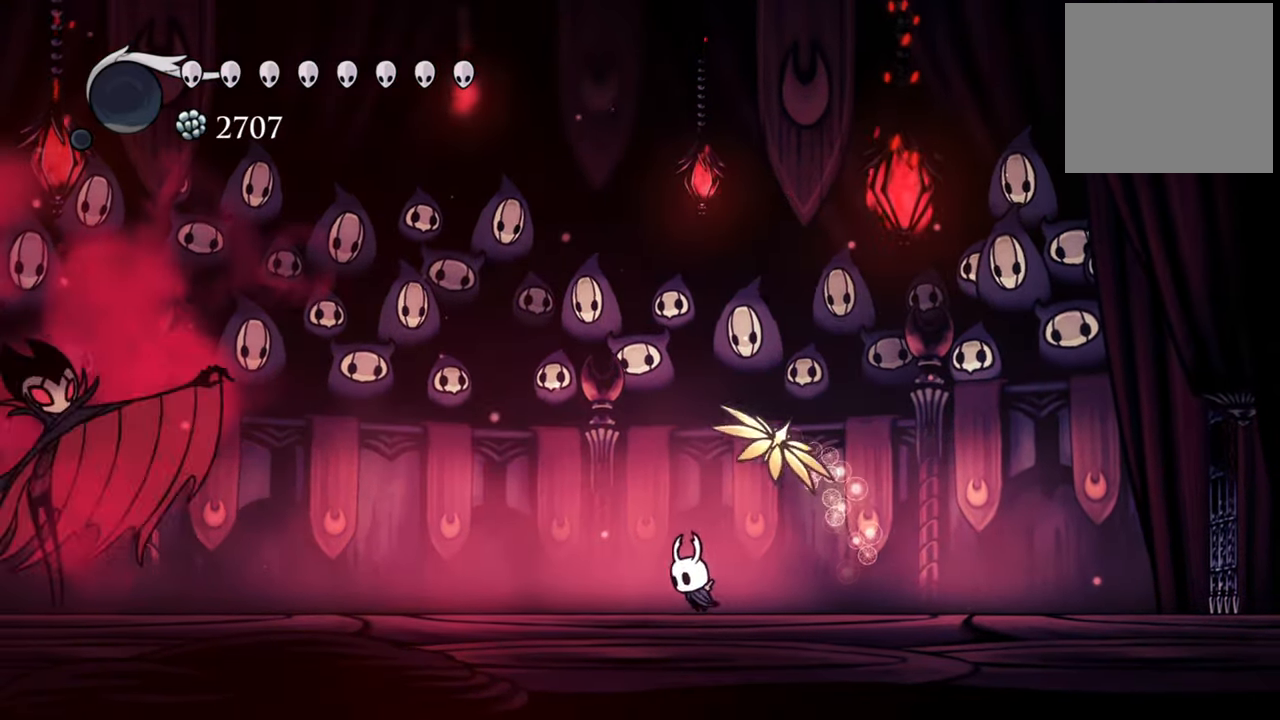
{"buttons": ["A"], "events": [[80, "DPAD_LEFT", "up"], [260, "A", "down"]]}
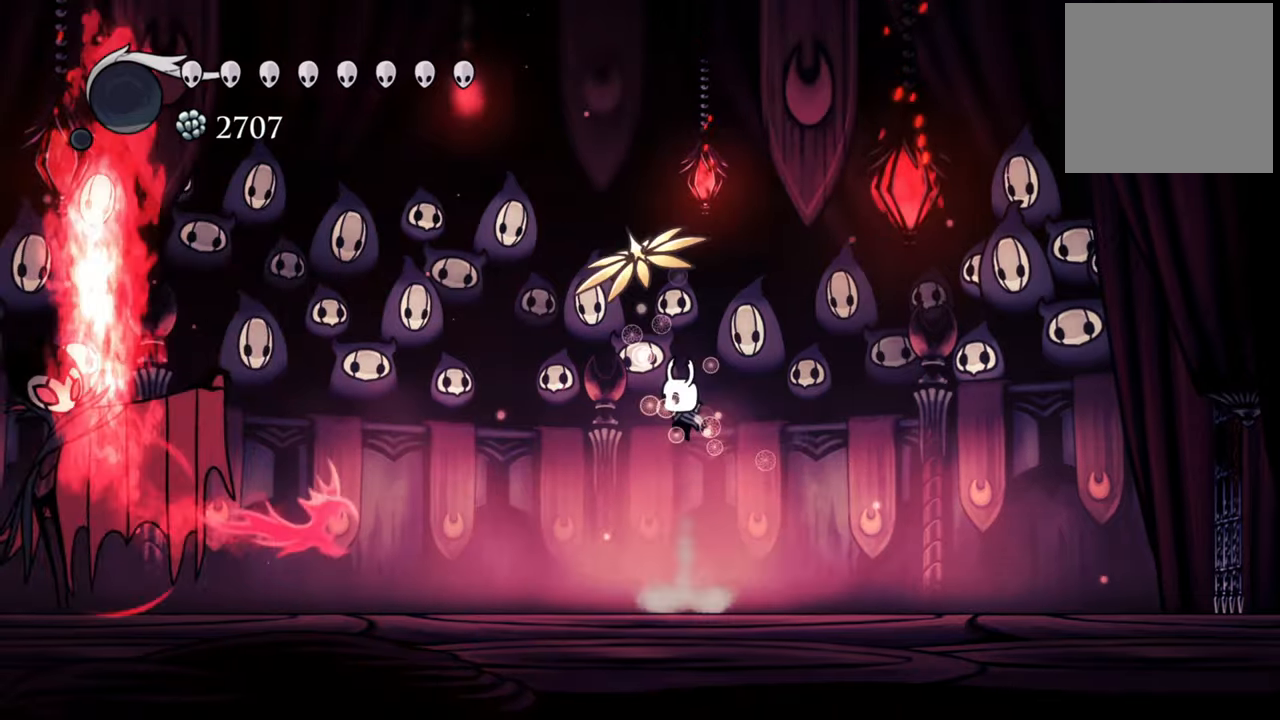
{"buttons": ["A", "DPAD_LEFT"], "events": [[120, "A", "up"], [220, "A", "down"], [480, "DPAD_LEFT", "down"]]}
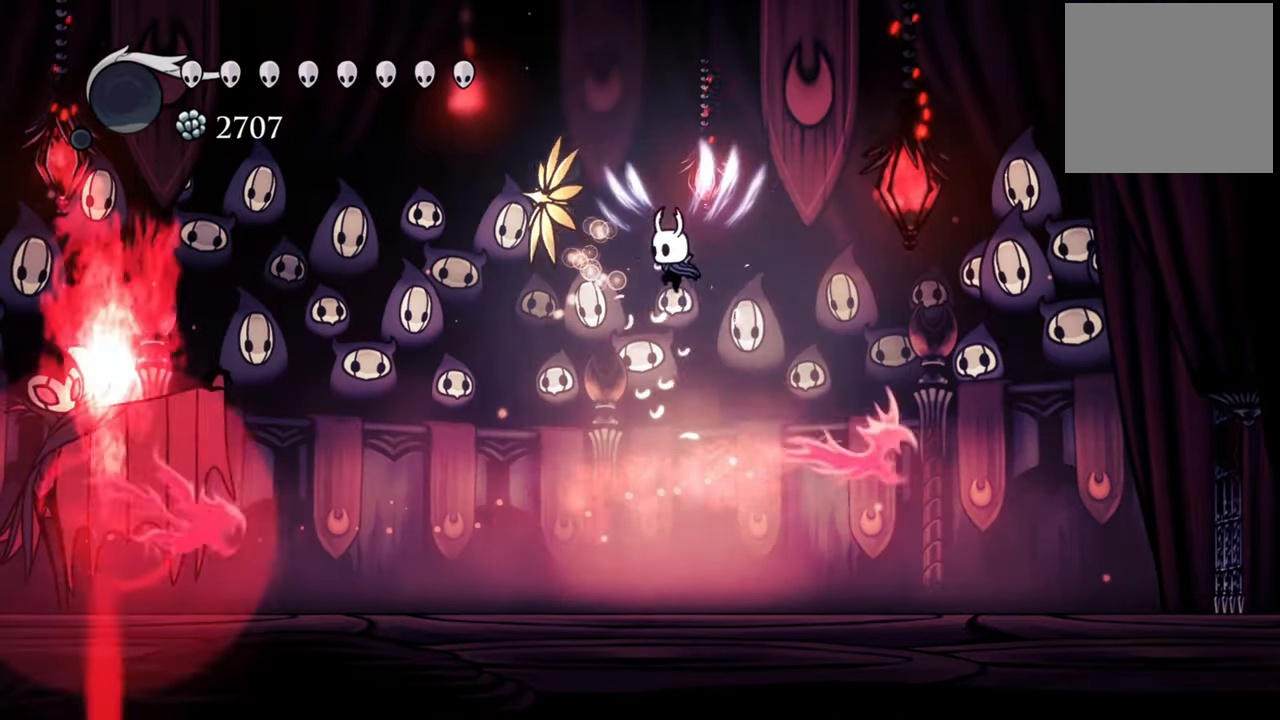
{"buttons": ["DPAD_LEFT"], "events": [[100, "A", "up"], [280, "R2", "down"], [460, "R2", "up"]]}
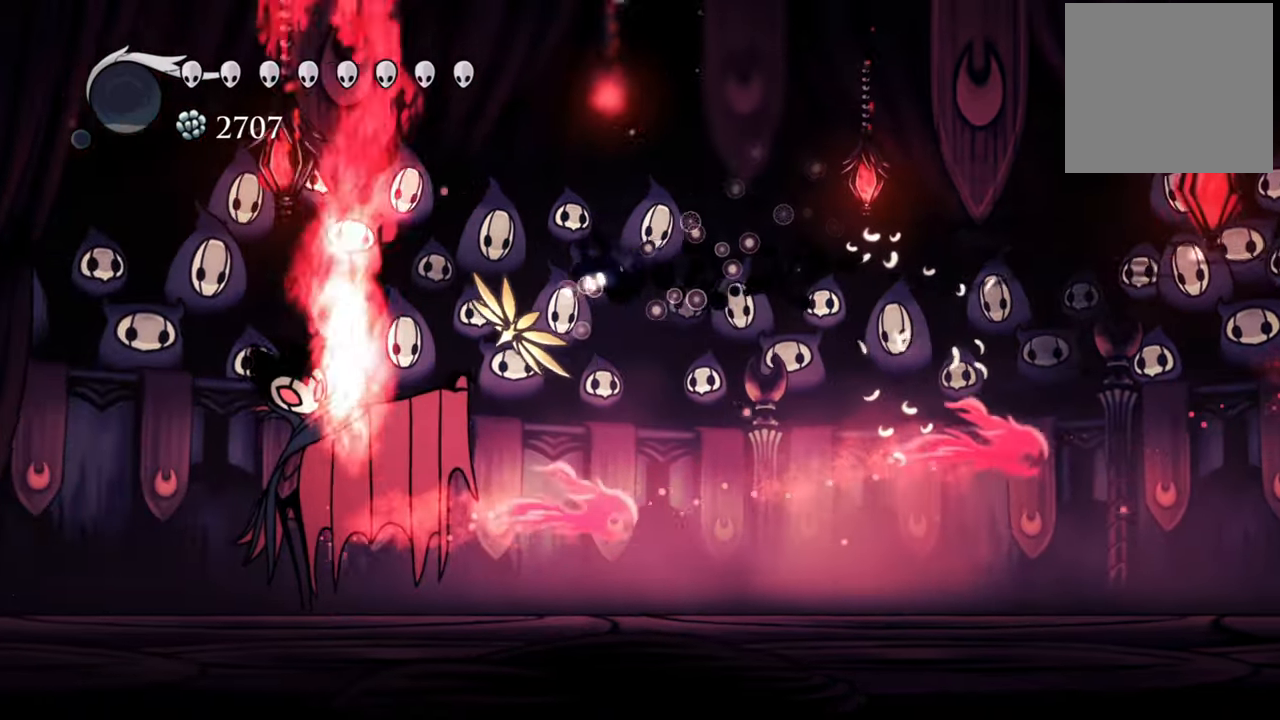
{"buttons": ["X"], "events": [[280, "DPAD_LEFT", "up"], [440, "X", "down"]]}
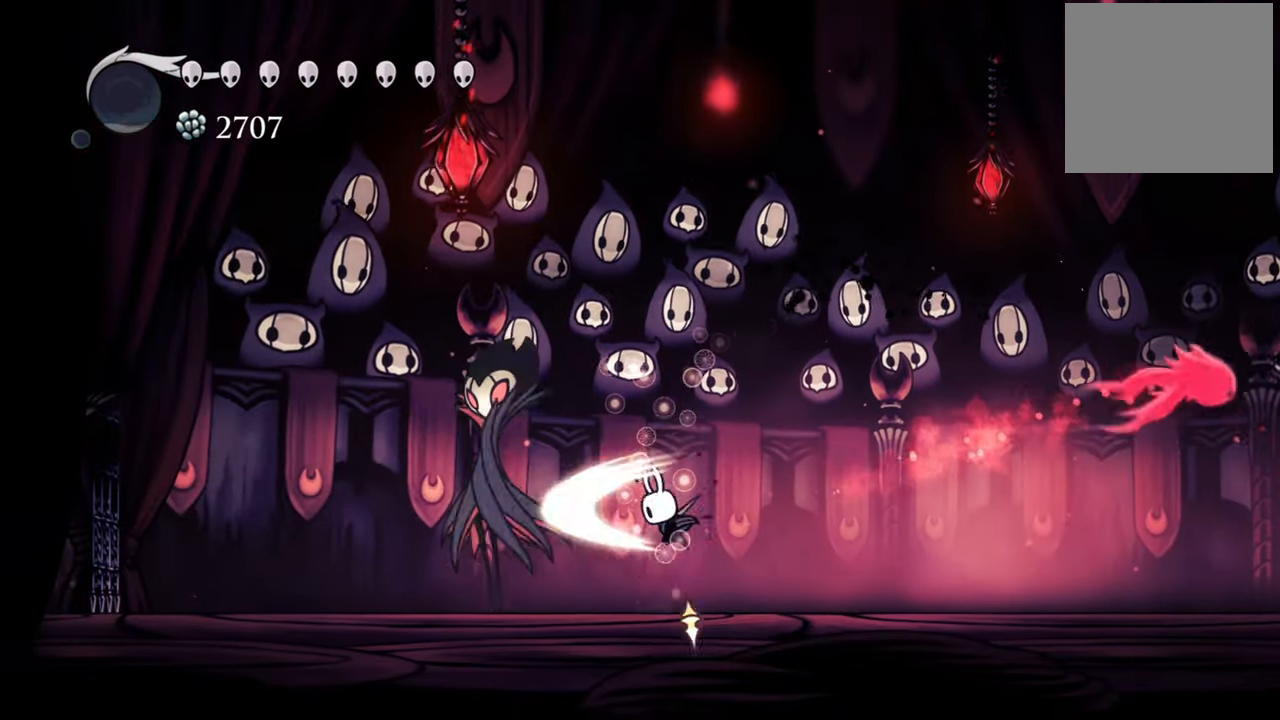
{"buttons": [], "events": [[80, "DPAD_LEFT", "down"], [80, "X", "up"], [320, "DPAD_LEFT", "up"], [340, "X", "down"], [460, "X", "up"]]}
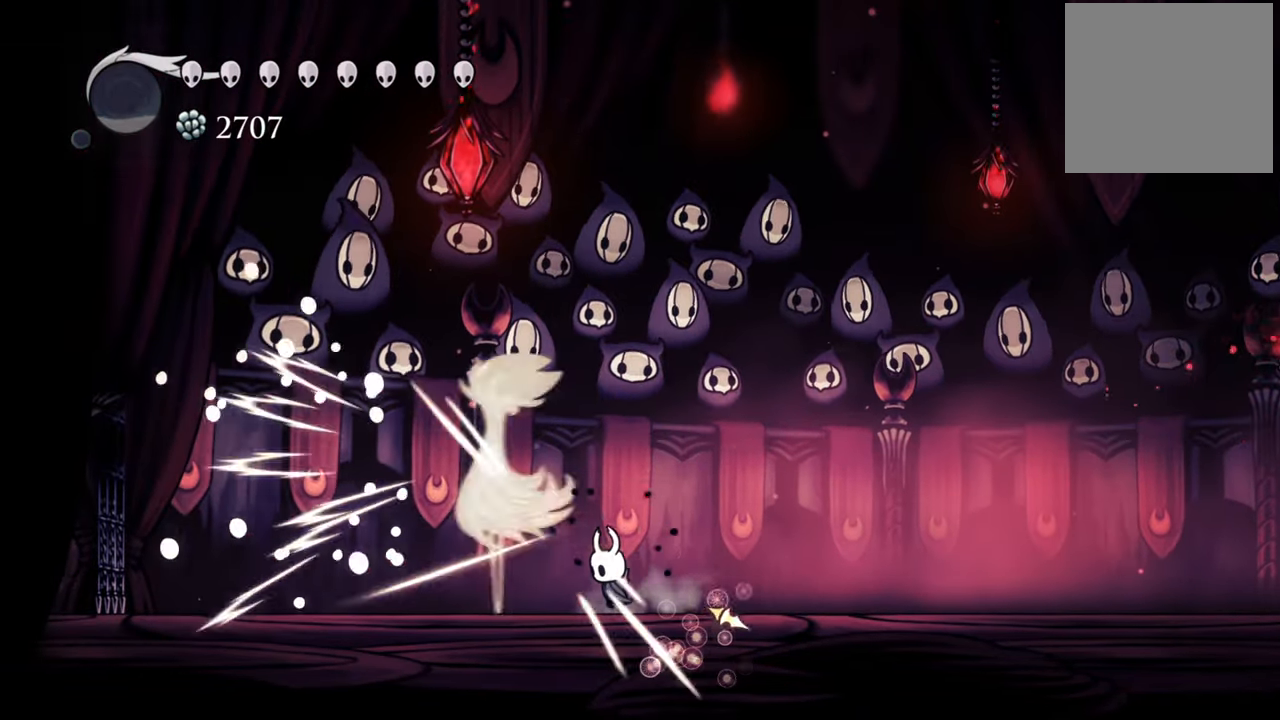
{"buttons": [], "events": []}
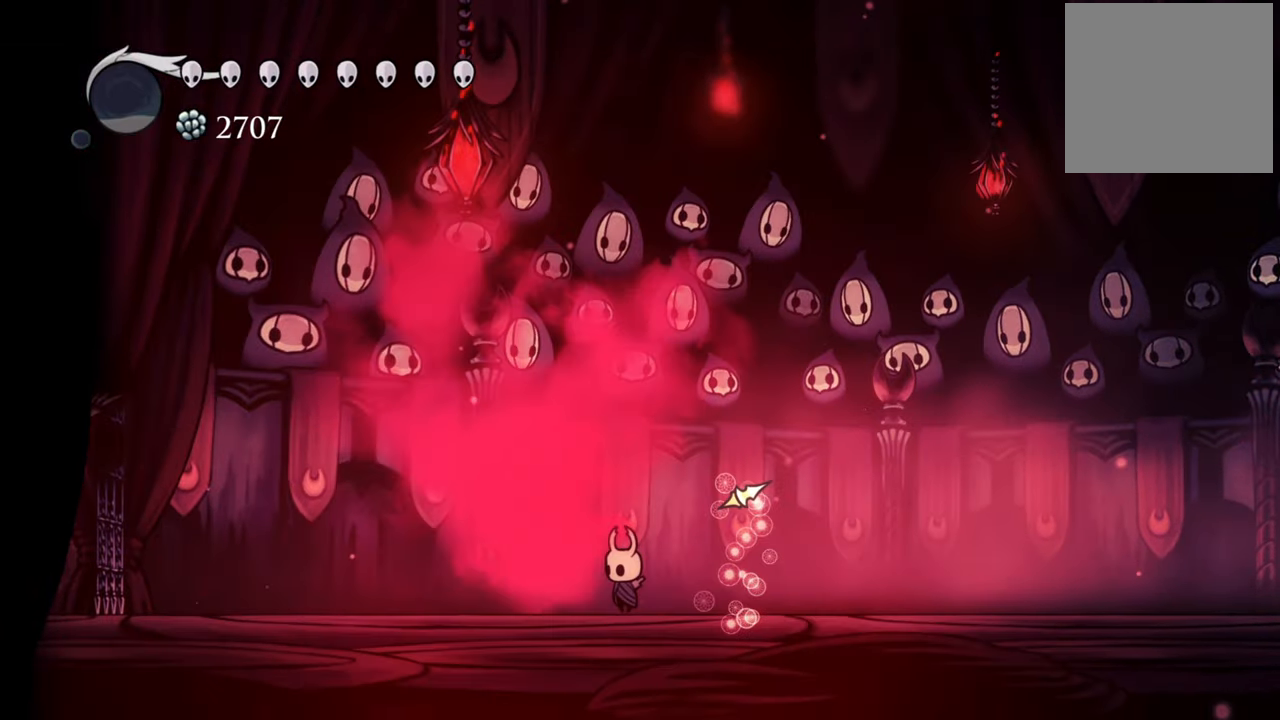
{"buttons": [], "events": []}
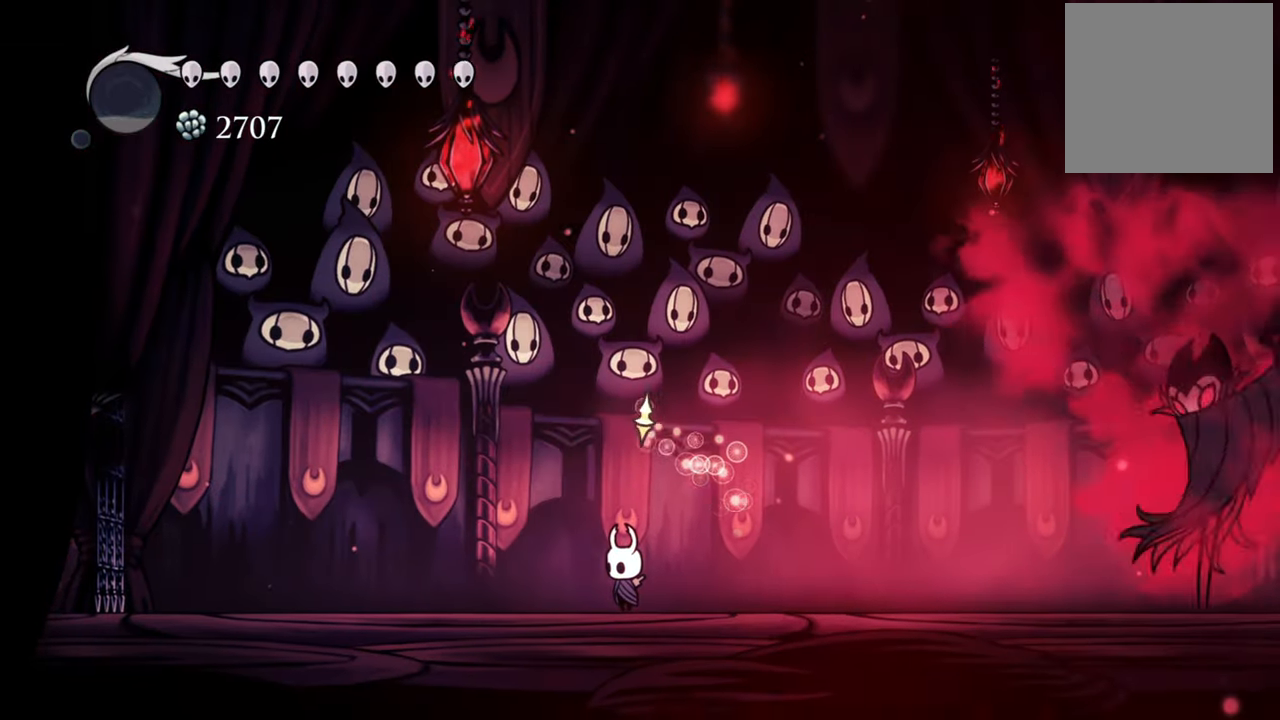
{"buttons": ["A"], "events": [[160, "DPAD_RIGHT", "down"], [260, "DPAD_RIGHT", "up"], [340, "A", "down"]]}
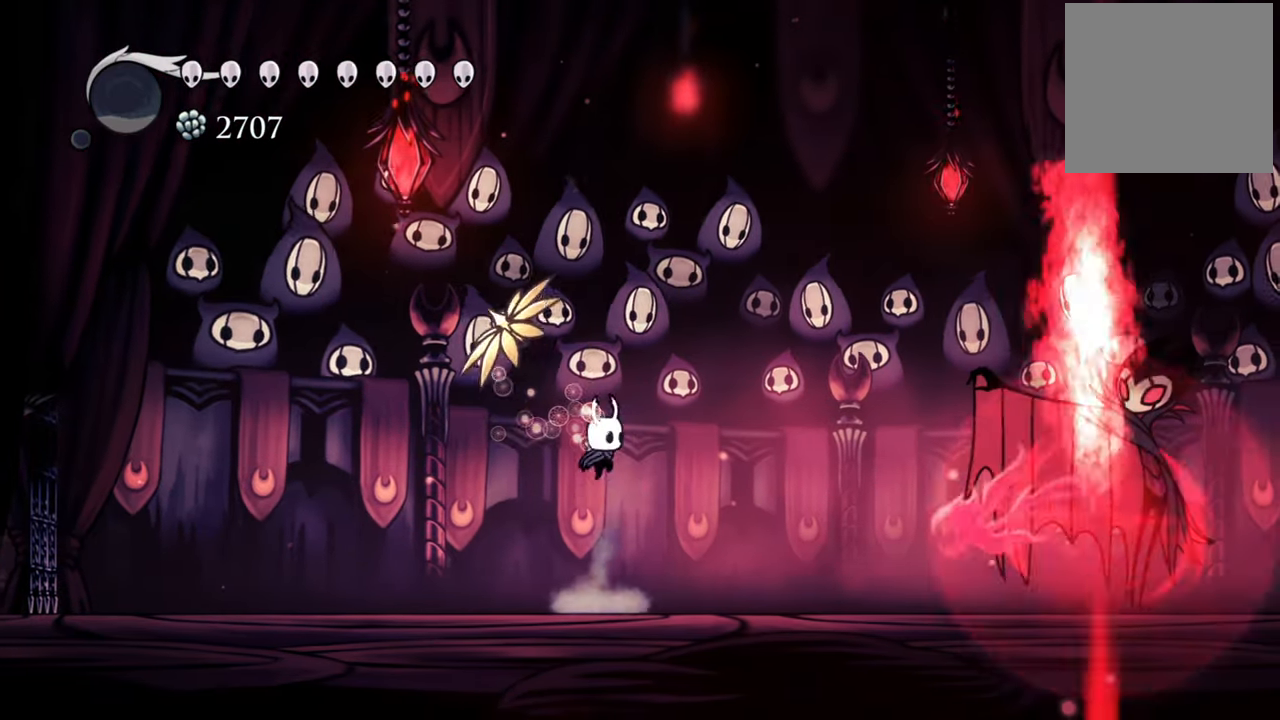
{"buttons": ["A"], "events": [[120, "A", "up"], [240, "A", "down"]]}
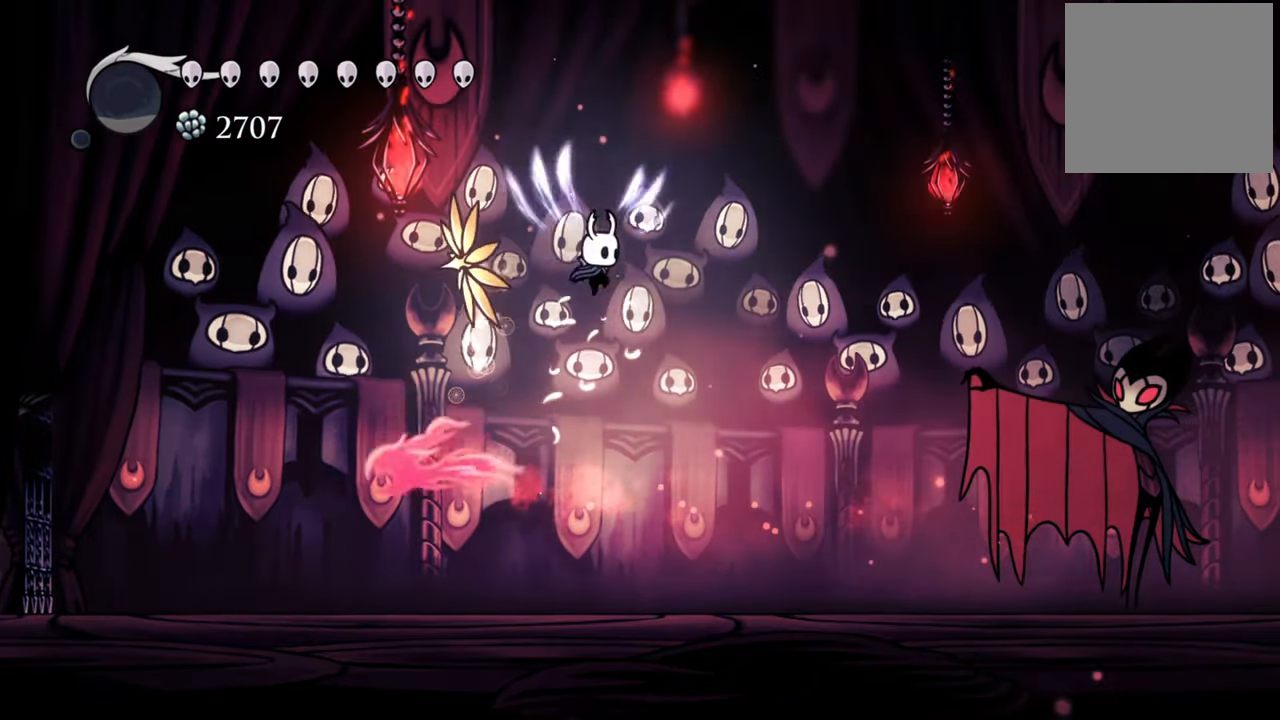
{"buttons": ["DPAD_RIGHT"], "events": [[120, "DPAD_RIGHT", "down"], [200, "A", "up"], [300, "R2", "down"], [460, "R2", "up"]]}
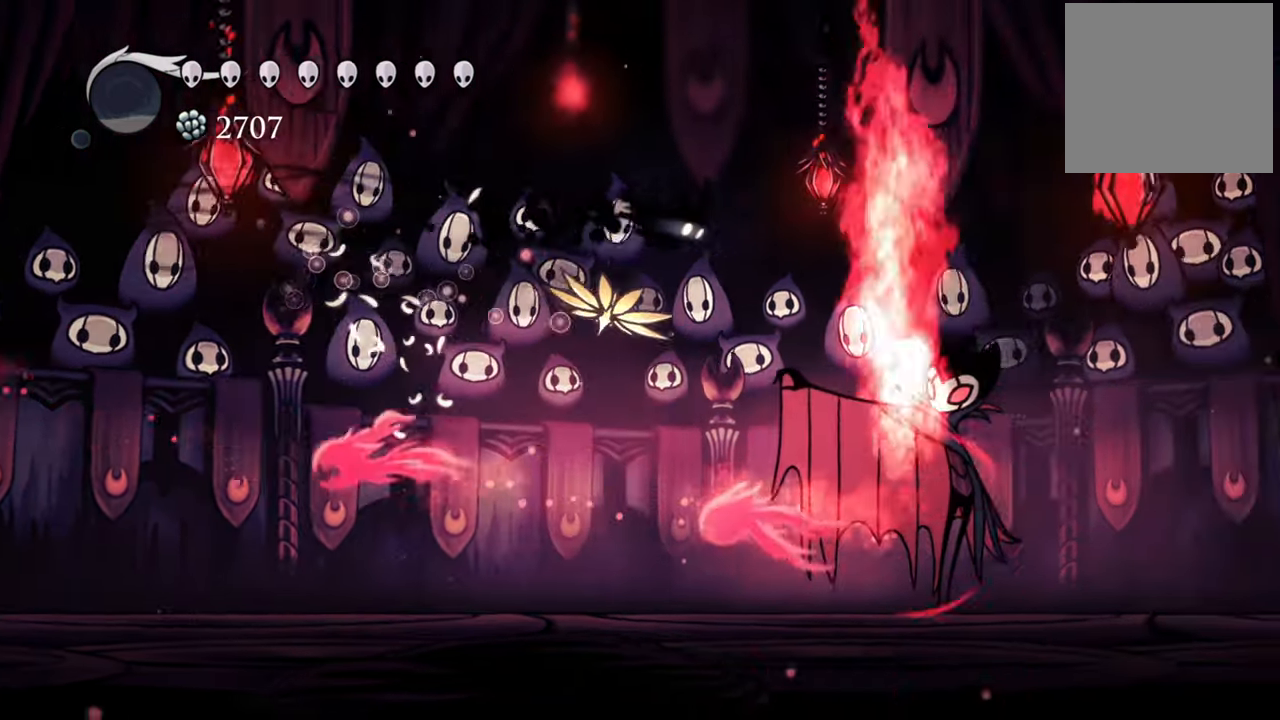
{"buttons": ["DPAD_RIGHT"], "events": [[80, "DPAD_RIGHT", "up"], [300, "DPAD_RIGHT", "down"], [360, "X", "down"], [500, "X", "up"]]}